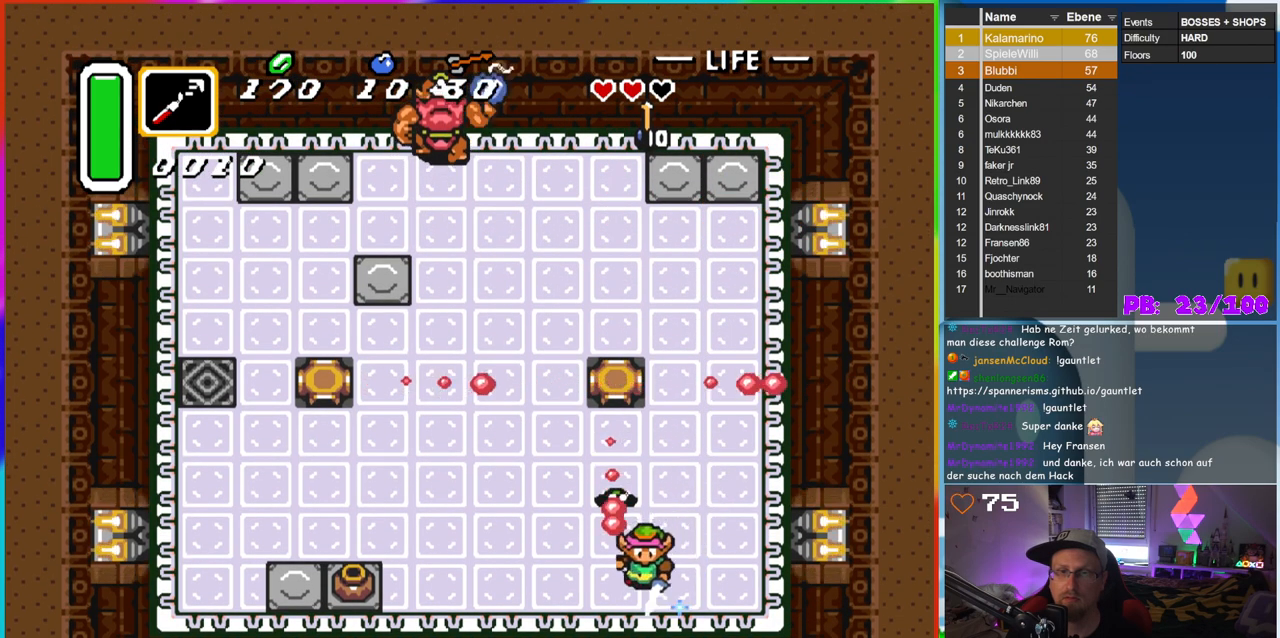
Gameplay with a controller (Nintendo layout); each line is a JSON object with the inputs held at the frame after it. "events" lists button and stick changes between this image and that frame as [ms after this image, input, new state], when the widget could be followed in between. Not read: L3 R3.
{"buttons": ["B", "DPAD_LEFT"], "events": [[83, "DPAD_DOWN", "up"], [233, "DPAD_DOWN", "down"], [283, "DPAD_LEFT", "up"], [300, "DPAD_RIGHT", "down"], [333, "DPAD_DOWN", "up"], [433, "DPAD_RIGHT", "up"], [500, "DPAD_LEFT", "down"]]}
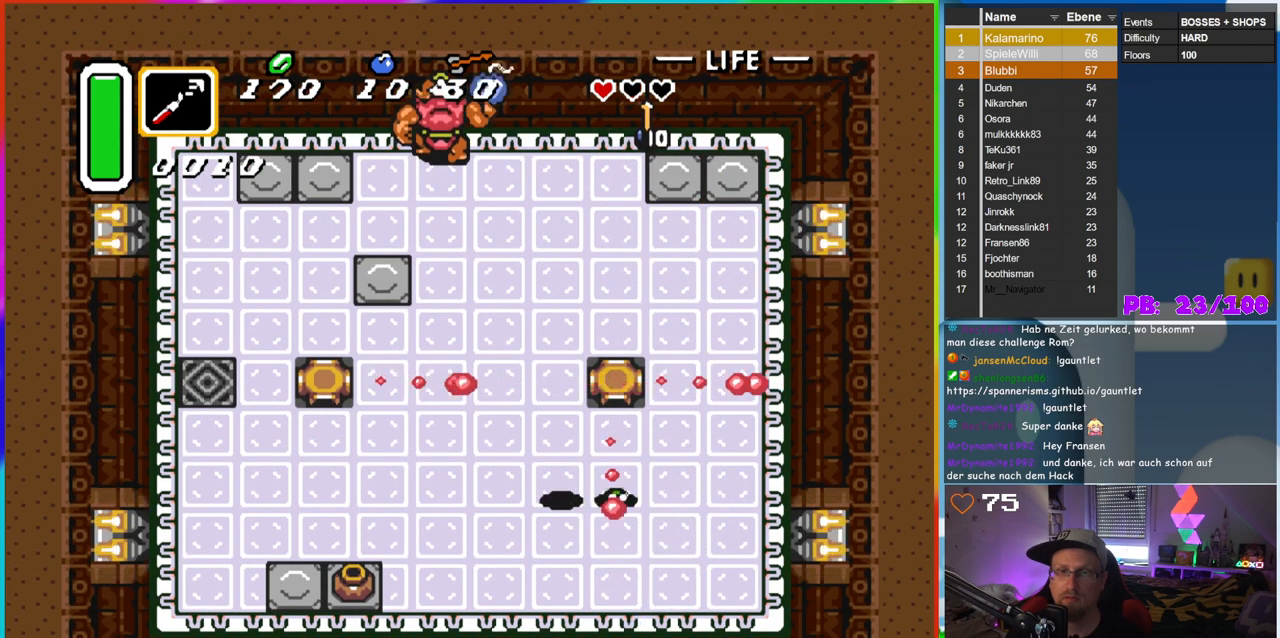
{"buttons": ["B", "DPAD_DOWN", "DPAD_LEFT"], "events": [[183, "DPAD_DOWN", "down"], [233, "DPAD_LEFT", "up"], [433, "DPAD_LEFT", "down"]]}
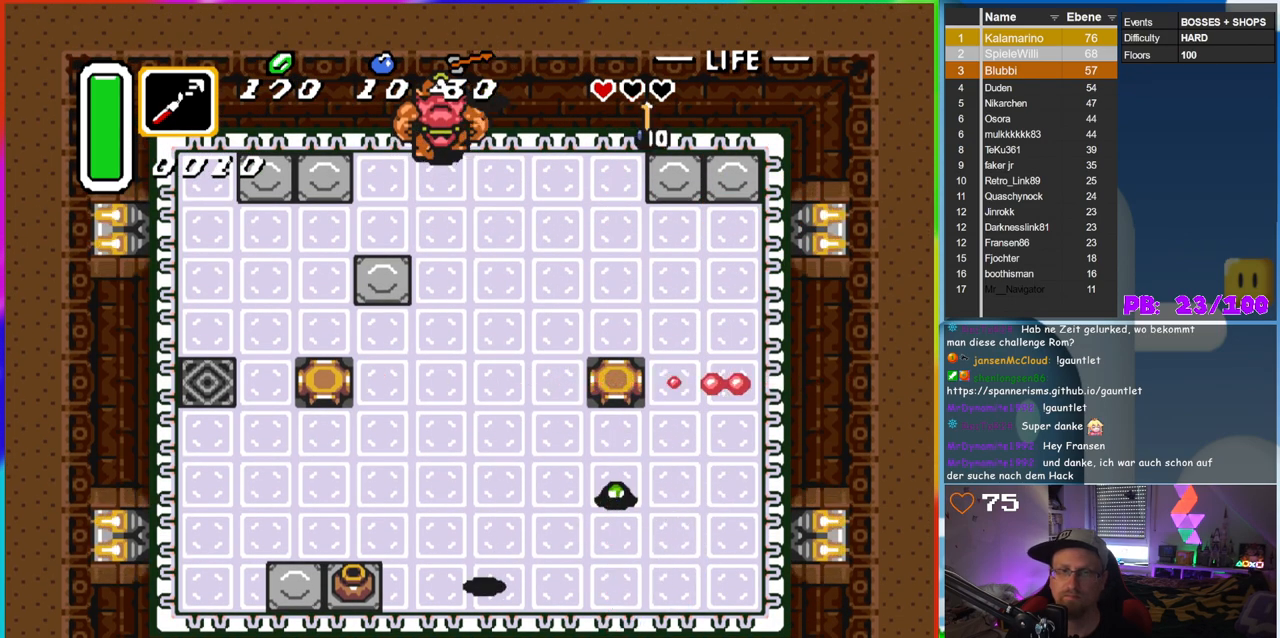
{"buttons": ["A", "DPAD_LEFT"], "events": [[200, "DPAD_DOWN", "up"], [283, "B", "up"], [367, "A", "down"]]}
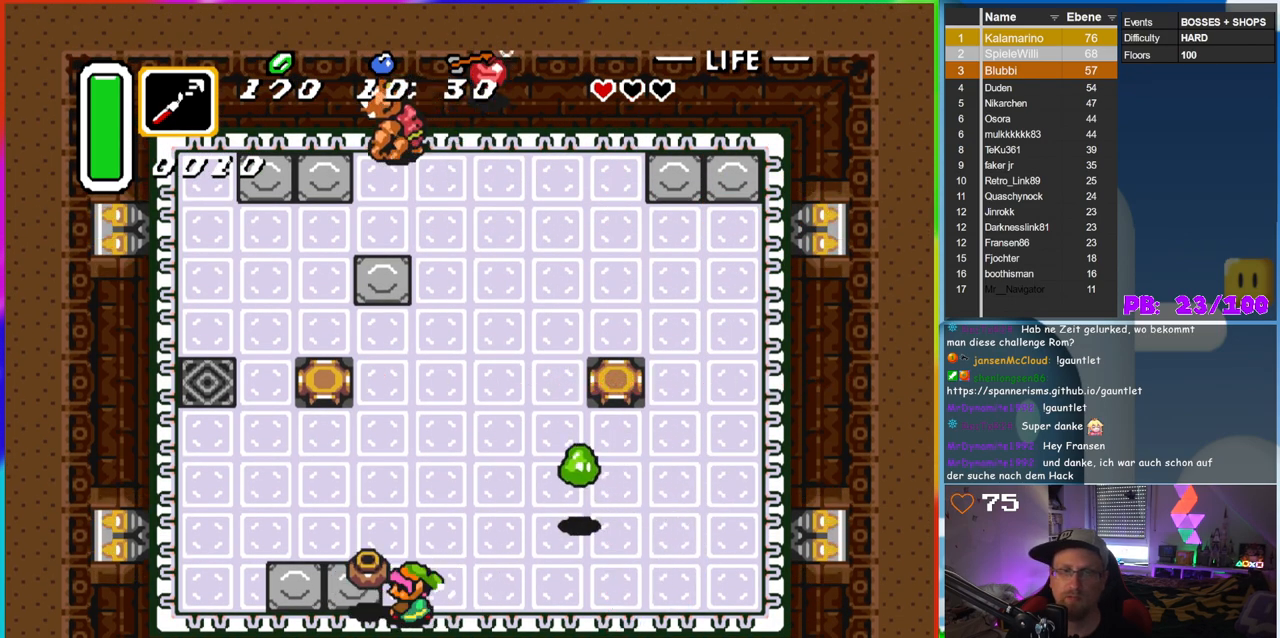
{"buttons": ["A", "DPAD_RIGHT"], "events": [[133, "A", "up"], [317, "DPAD_UP", "down"], [367, "DPAD_LEFT", "up"], [400, "DPAD_RIGHT", "down"], [400, "DPAD_UP", "up"], [450, "A", "down"]]}
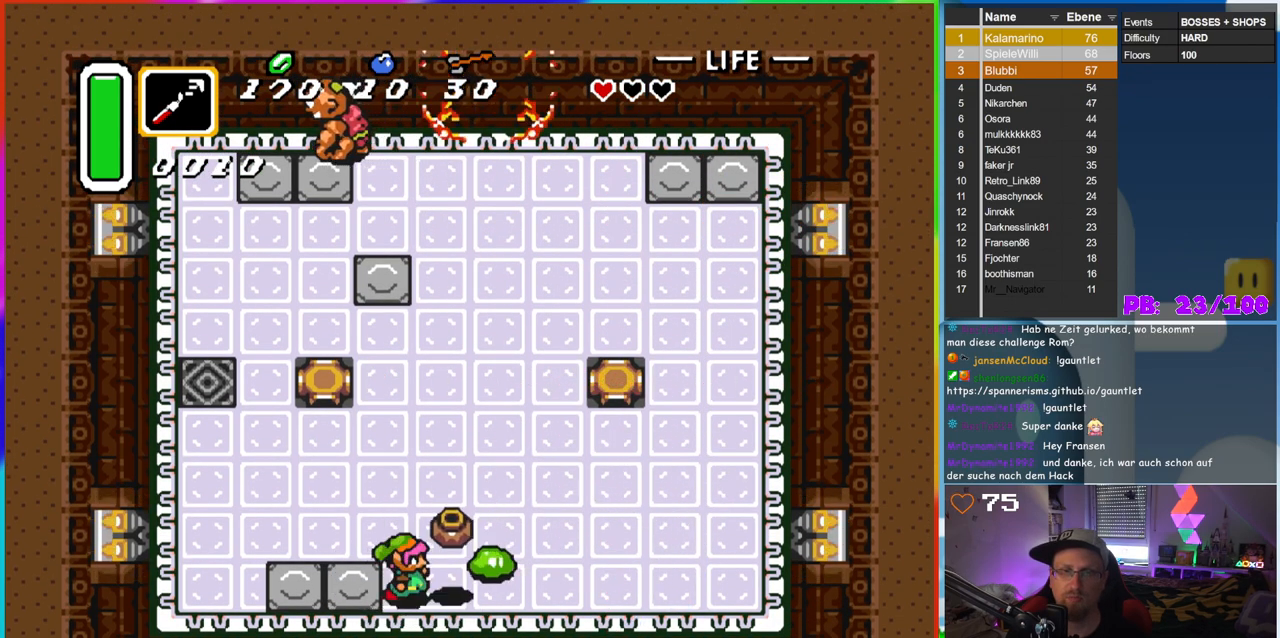
{"buttons": ["DPAD_RIGHT"], "events": [[50, "DPAD_RIGHT", "up"], [67, "DPAD_LEFT", "down"], [83, "A", "up"], [283, "DPAD_LEFT", "up"], [317, "DPAD_RIGHT", "down"]]}
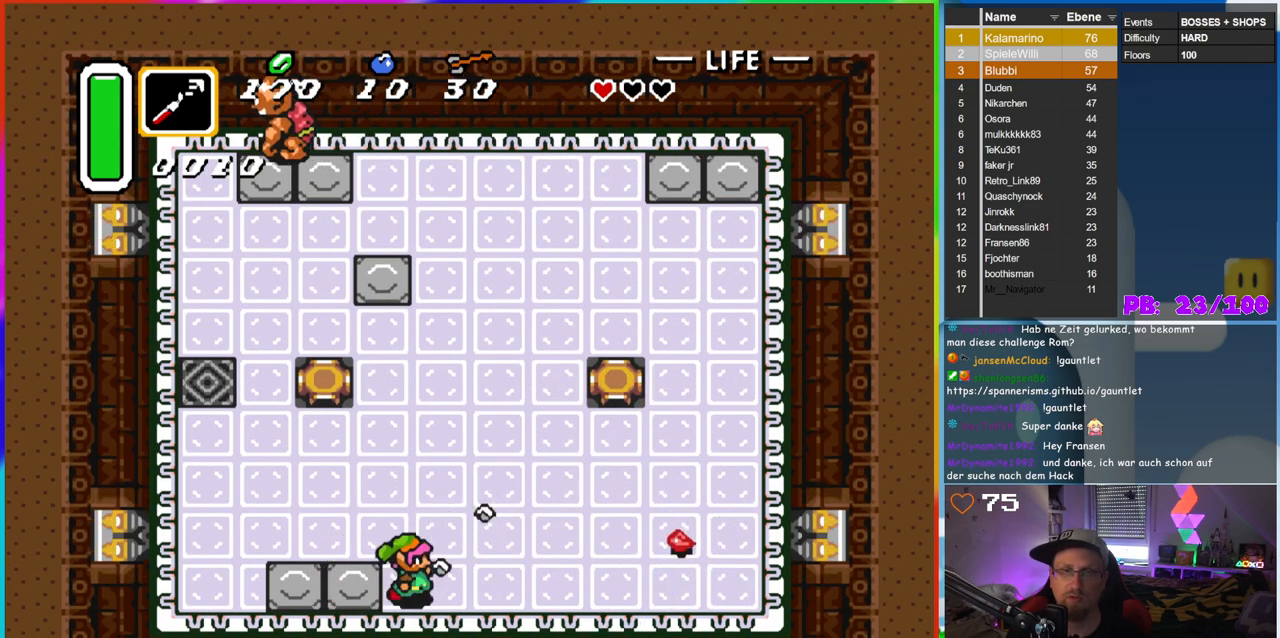
{"buttons": ["DPAD_RIGHT"], "events": []}
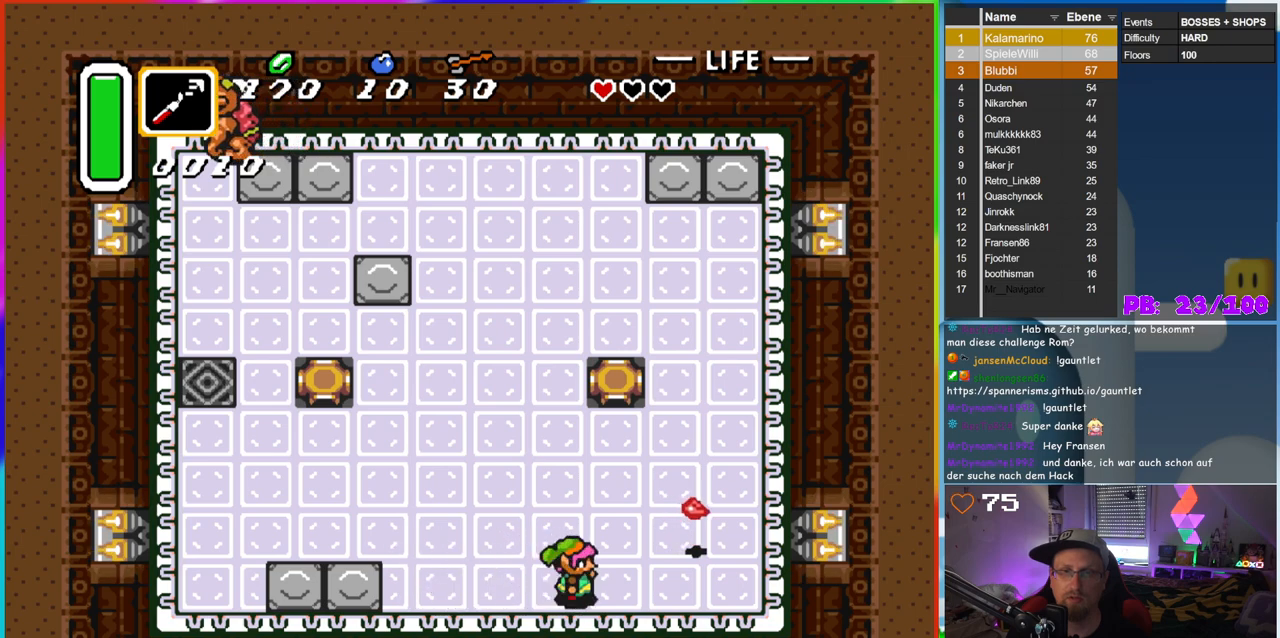
{"buttons": ["DPAD_UP"], "events": [[100, "DPAD_UP", "down"], [283, "DPAD_UP", "up"], [500, "DPAD_RIGHT", "up"], [500, "DPAD_UP", "down"]]}
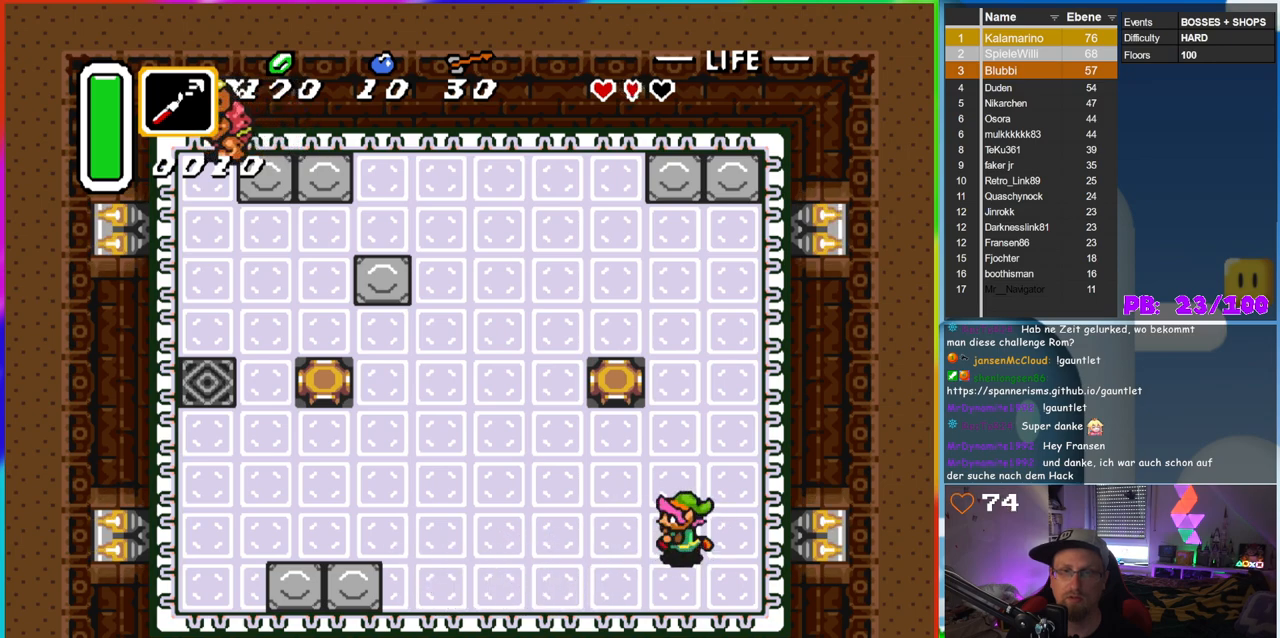
{"buttons": ["DPAD_LEFT"], "events": [[17, "DPAD_LEFT", "down"], [17, "DPAD_UP", "up"]]}
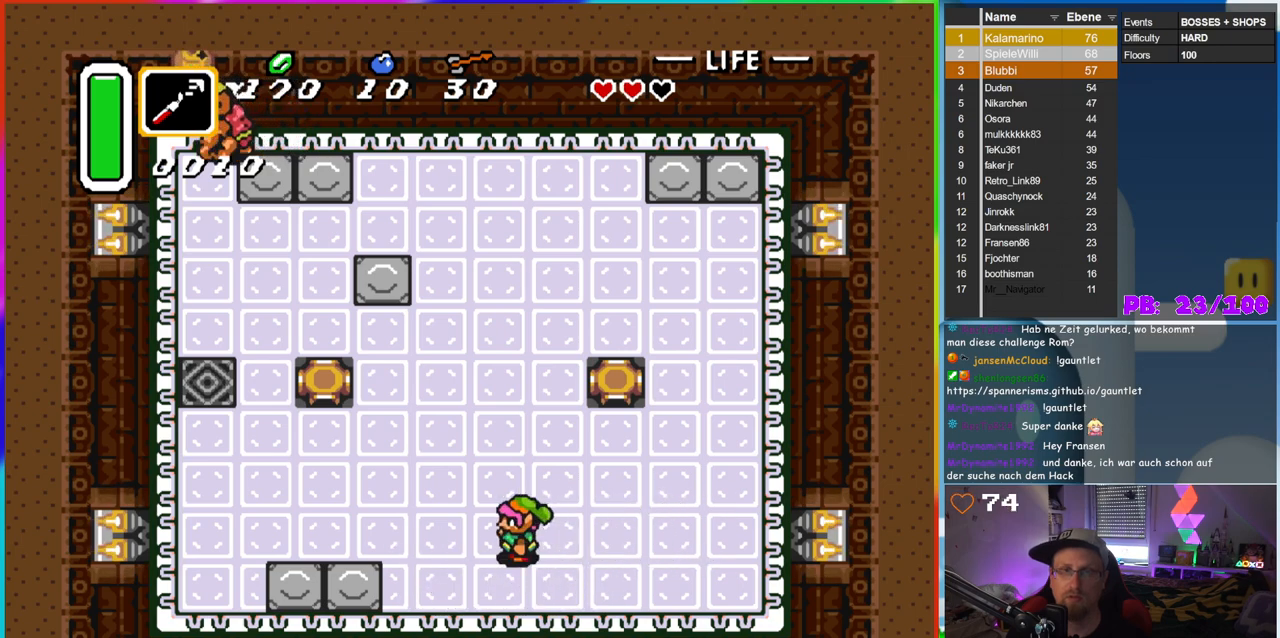
{"buttons": ["B", "DPAD_LEFT"], "events": [[83, "B", "down"]]}
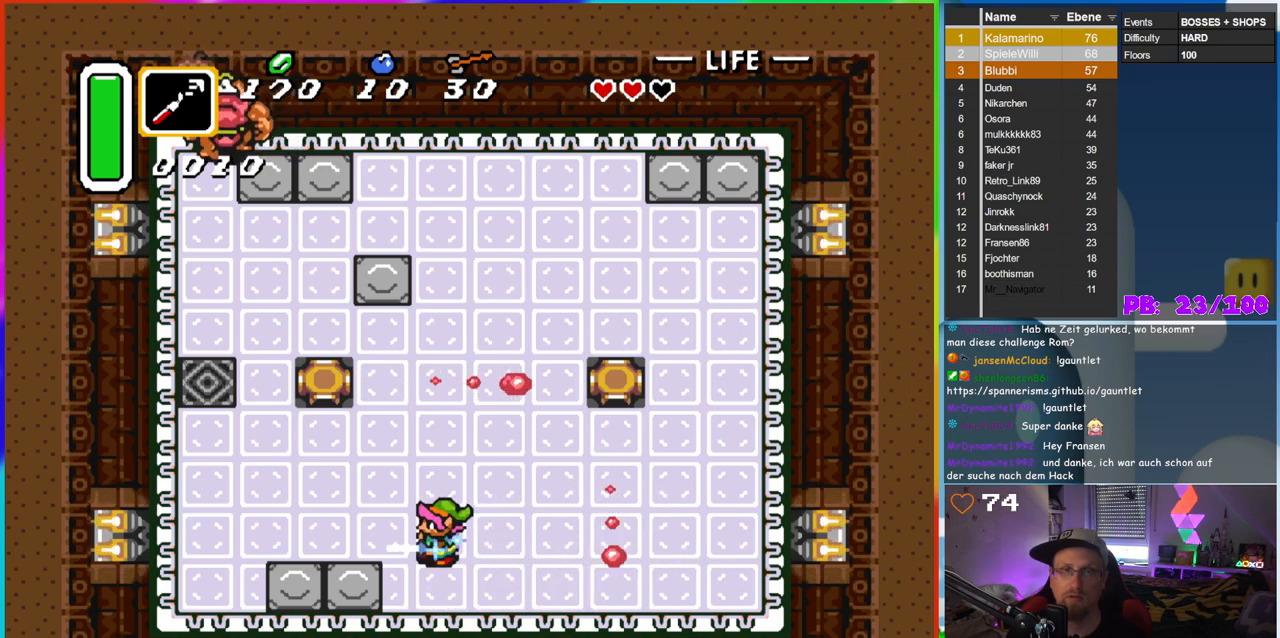
{"buttons": ["B", "DPAD_LEFT"], "events": []}
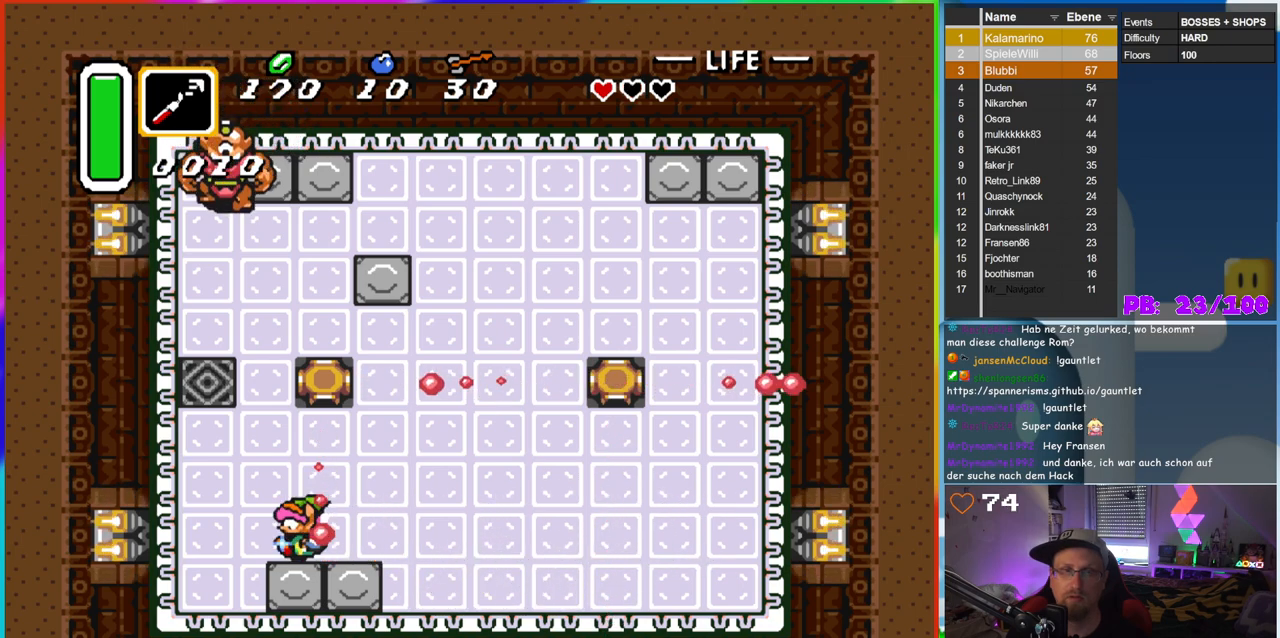
{"buttons": [], "events": [[350, "DPAD_LEFT", "up"], [367, "DPAD_UP", "down"], [400, "DPAD_UP", "up"], [483, "B", "up"]]}
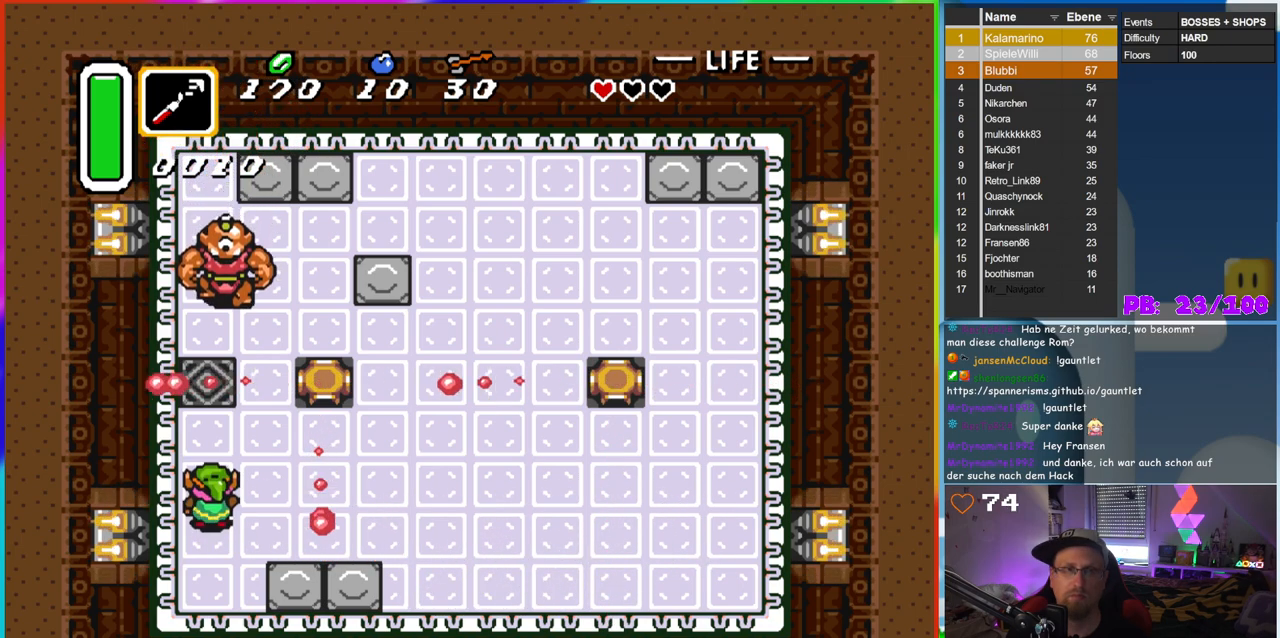
{"buttons": ["B", "DPAD_DOWN", "DPAD_RIGHT"], "events": [[67, "DPAD_RIGHT", "down"], [100, "DPAD_DOWN", "down"], [200, "DPAD_RIGHT", "up"], [233, "B", "down"], [333, "DPAD_DOWN", "up"], [467, "DPAD_DOWN", "down"], [467, "DPAD_RIGHT", "down"]]}
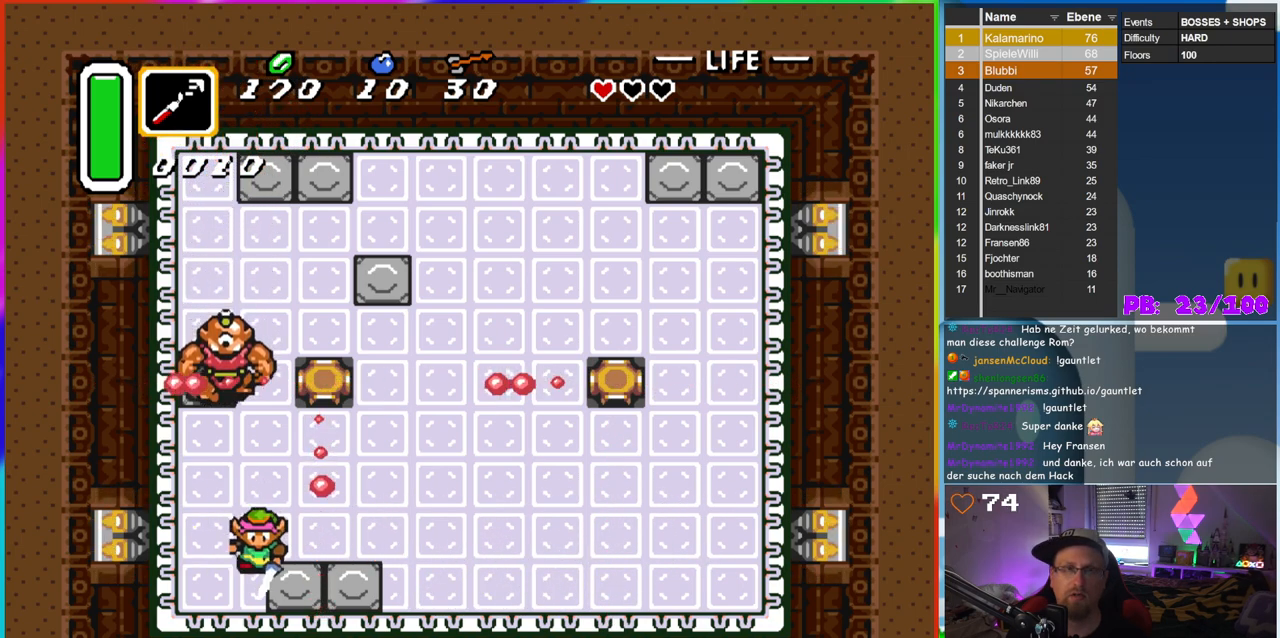
{"buttons": ["DPAD_RIGHT"], "events": [[67, "DPAD_DOWN", "up"], [83, "DPAD_RIGHT", "up"], [117, "B", "up"], [167, "DPAD_UP", "down"], [233, "DPAD_UP", "up"], [317, "DPAD_DOWN", "down"], [333, "DPAD_RIGHT", "down"], [500, "DPAD_DOWN", "up"]]}
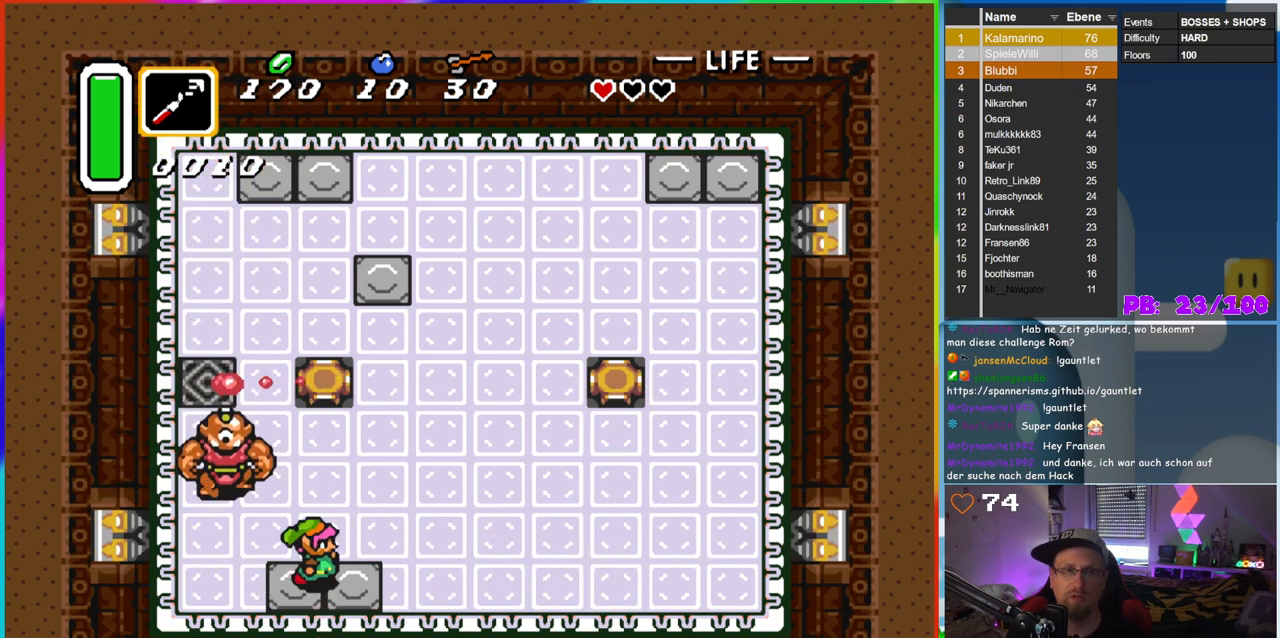
{"buttons": ["DPAD_RIGHT"], "events": [[133, "DPAD_RIGHT", "up"], [133, "DPAD_UP", "down"], [167, "DPAD_LEFT", "down"], [217, "DPAD_UP", "up"], [250, "B", "down"], [350, "DPAD_LEFT", "up"], [400, "DPAD_RIGHT", "down"], [467, "B", "up"]]}